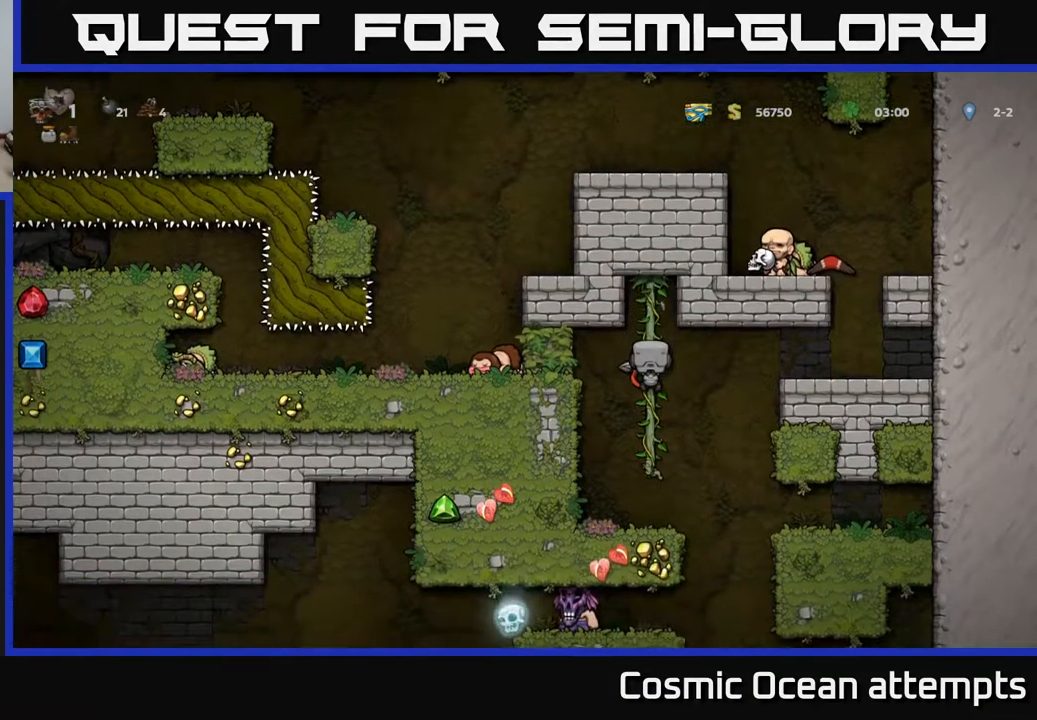
Gameplay with a controller (Xbox layout); each line is a JSON object with the inputs held at the frame after it. "events" lists button and stick changes between this image and that frame as [ms after this image, input, new state], when the widget could be followed in between. Not read: left_stick.
{"buttons": [], "right_stick": "center", "events": []}
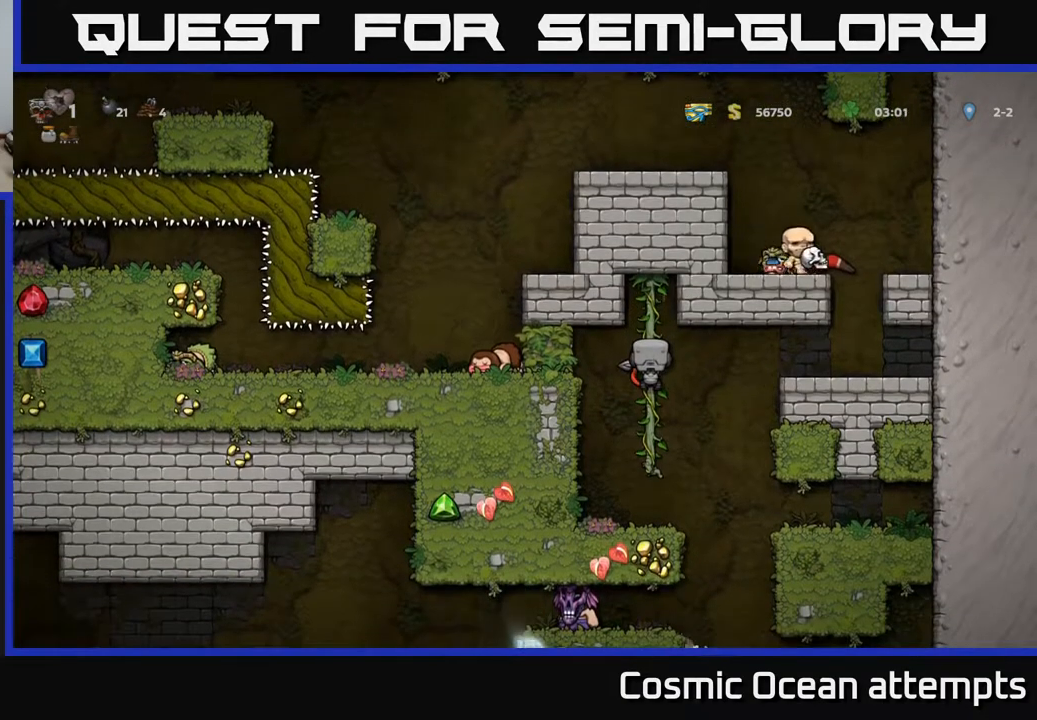
{"buttons": [], "right_stick": "center", "events": []}
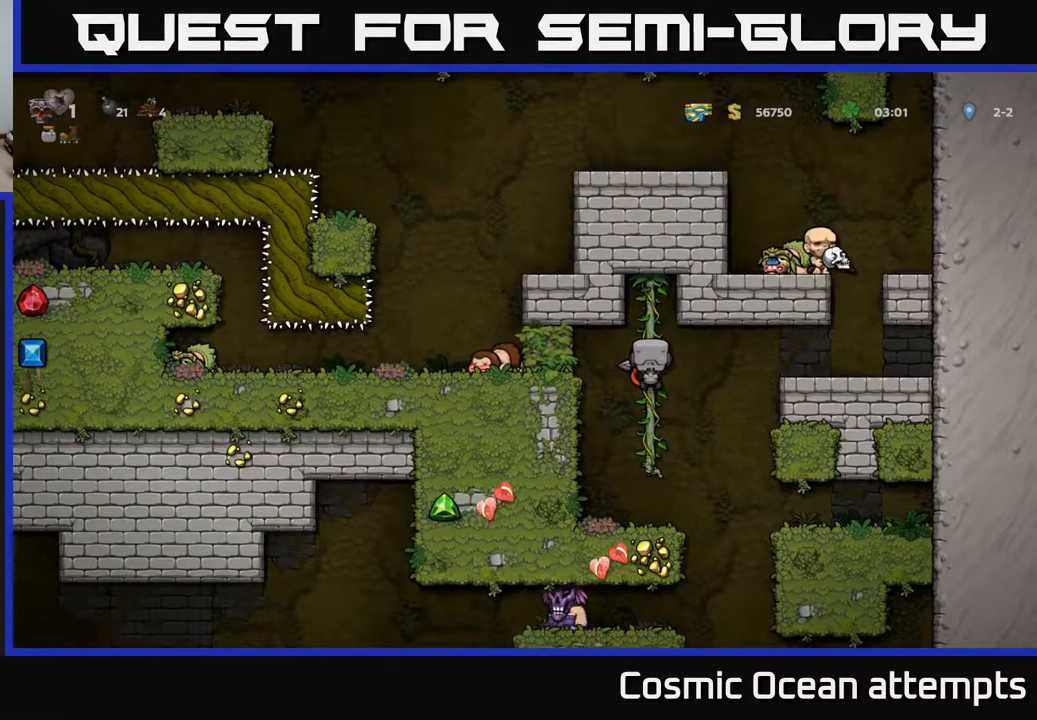
{"buttons": ["A", "DPAD_RIGHT"], "right_stick": "center", "events": [[50, "DPAD_DOWN", "down"], [83, "A", "down"], [183, "A", "up"], [200, "DPAD_DOWN", "up"], [433, "DPAD_RIGHT", "down"], [467, "A", "down"]]}
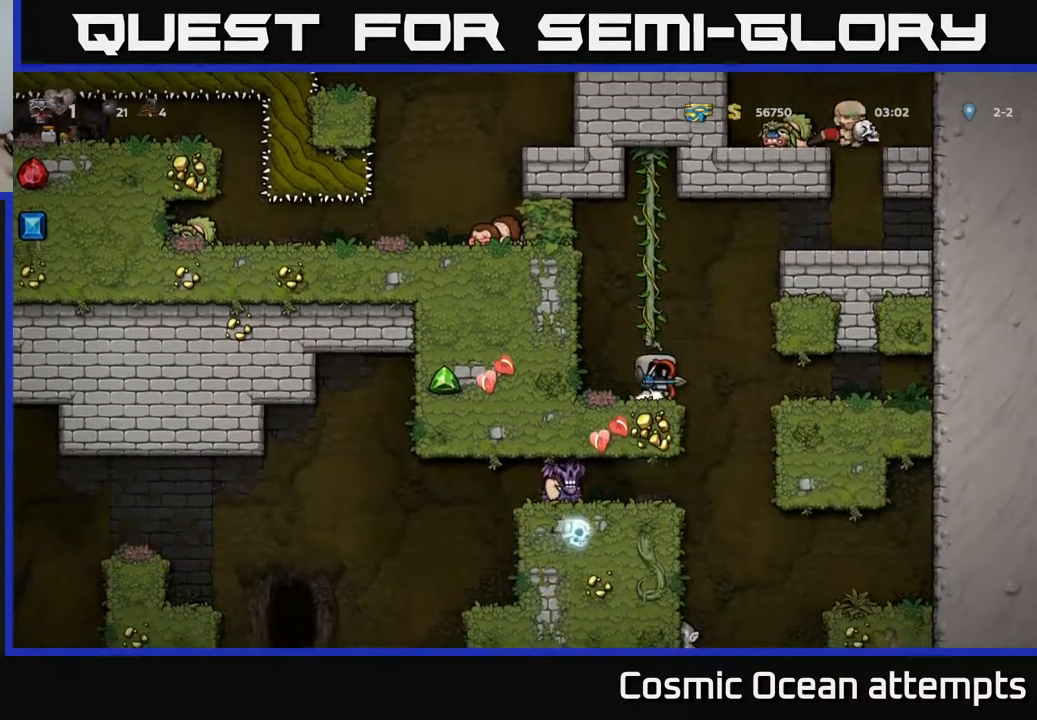
{"buttons": ["DPAD_RIGHT"], "right_stick": "center", "events": [[33, "A", "up"]]}
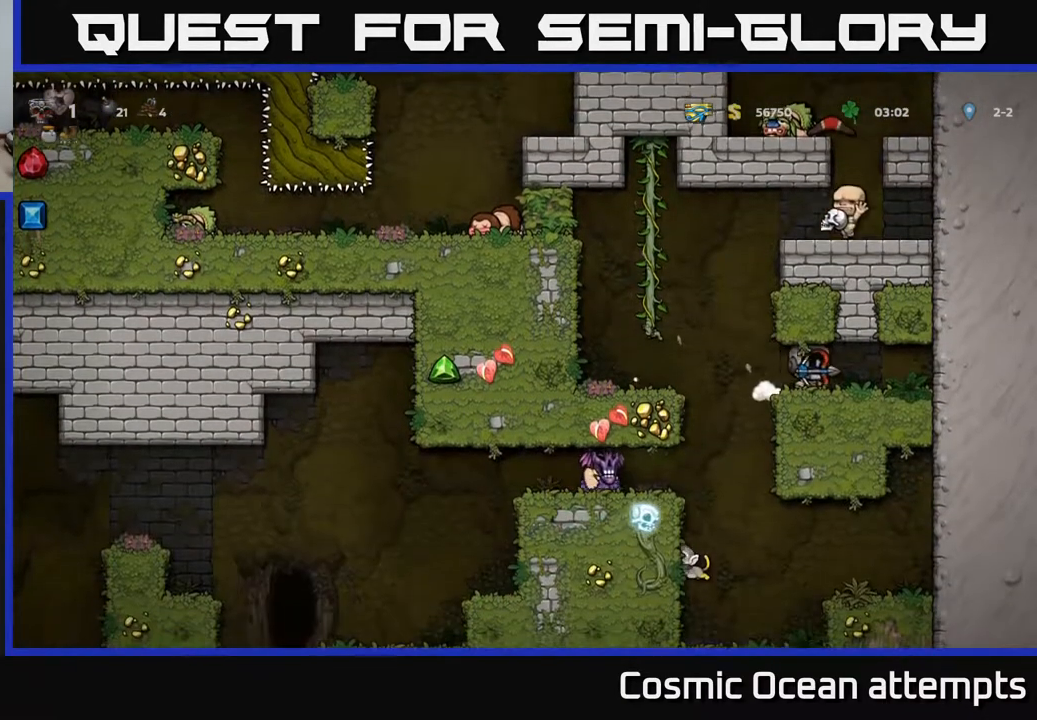
{"buttons": [], "right_stick": "center", "events": [[450, "DPAD_RIGHT", "up"]]}
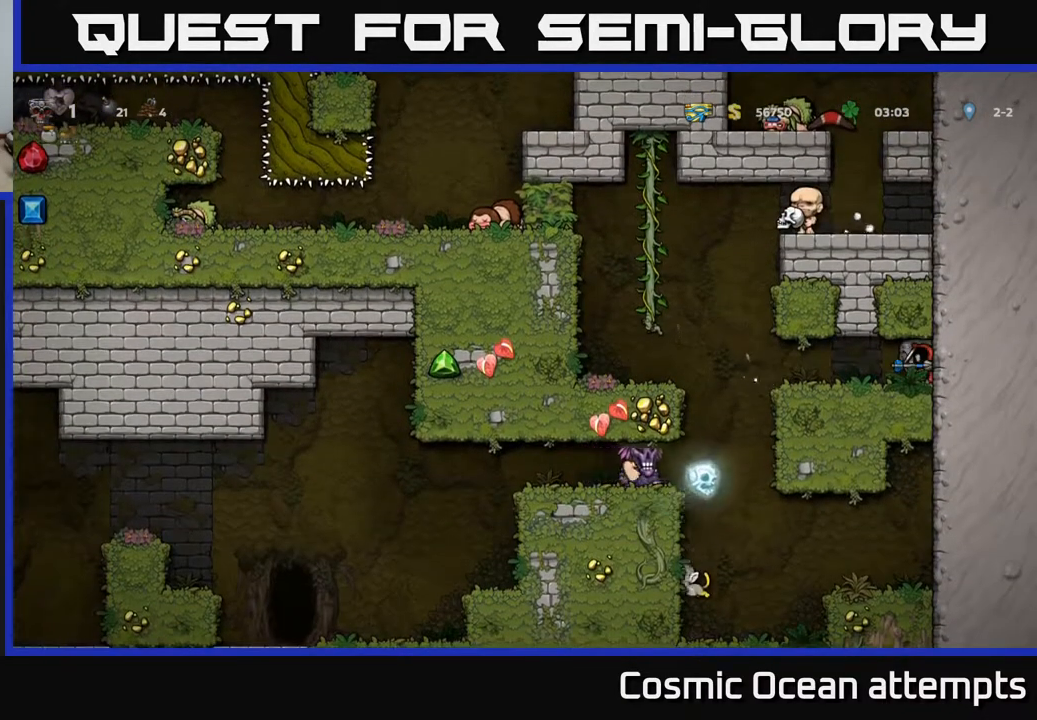
{"buttons": [], "right_stick": "center", "events": []}
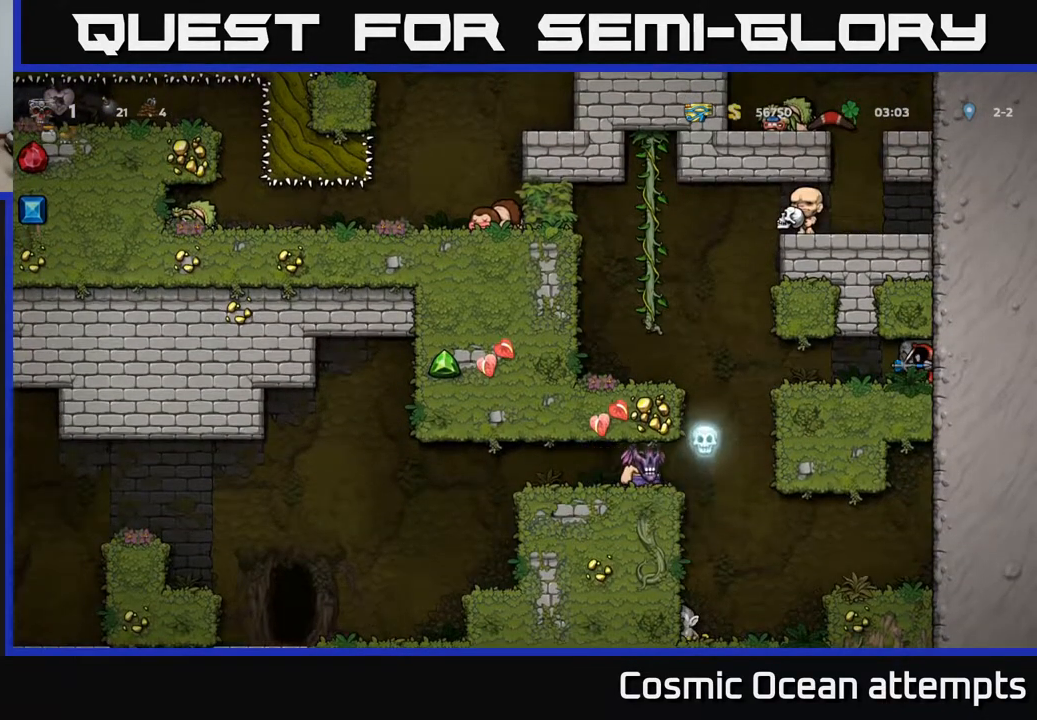
{"buttons": [], "right_stick": "center", "events": []}
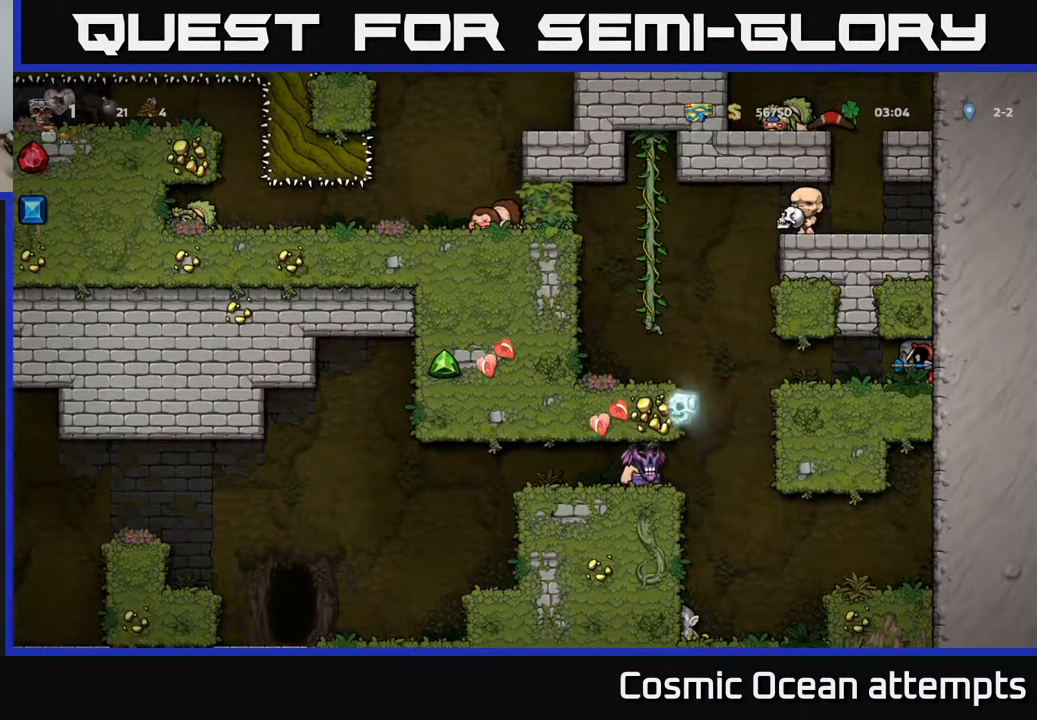
{"buttons": [], "right_stick": "center", "events": []}
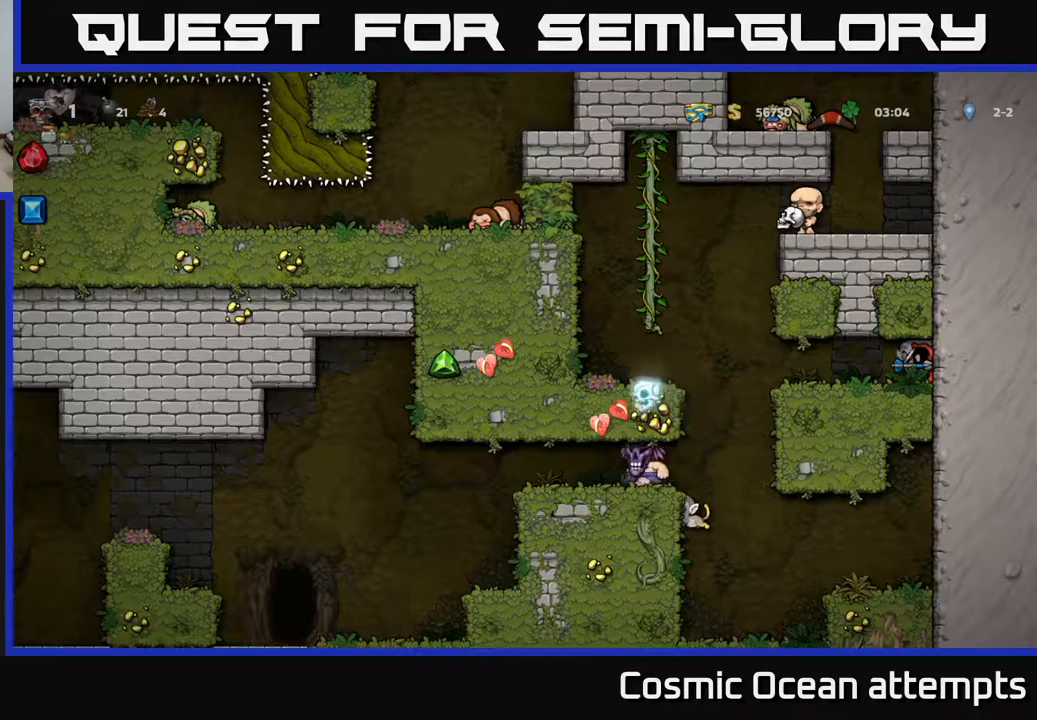
{"buttons": [], "right_stick": "center", "events": []}
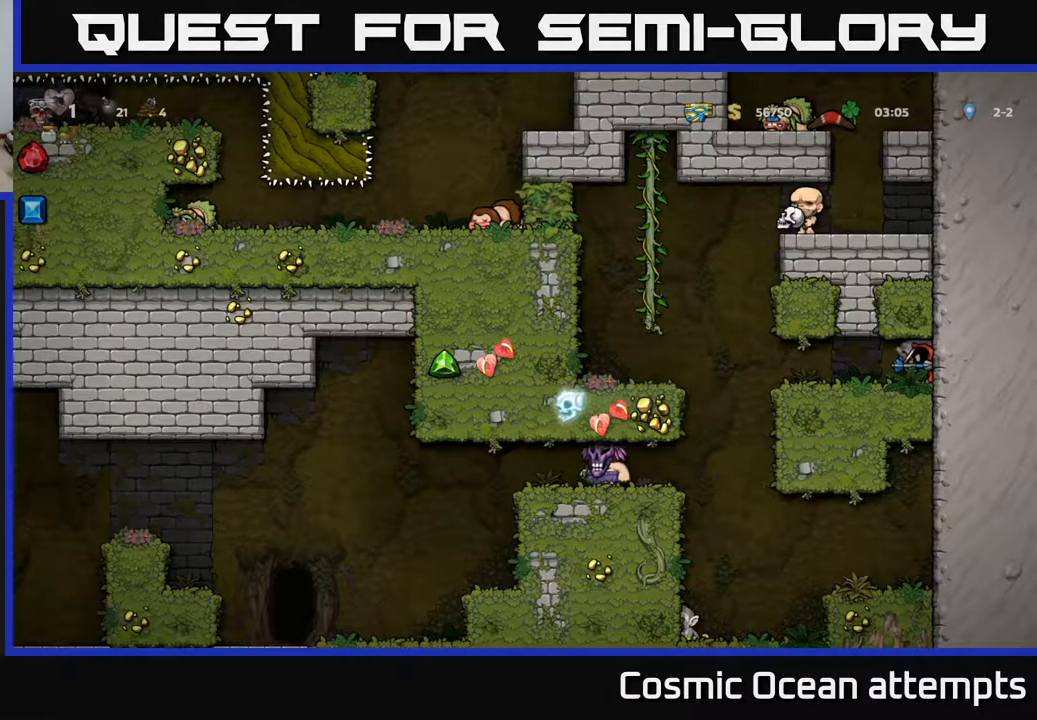
{"buttons": ["DPAD_LEFT"], "right_stick": "center", "events": [[33, "DPAD_LEFT", "down"]]}
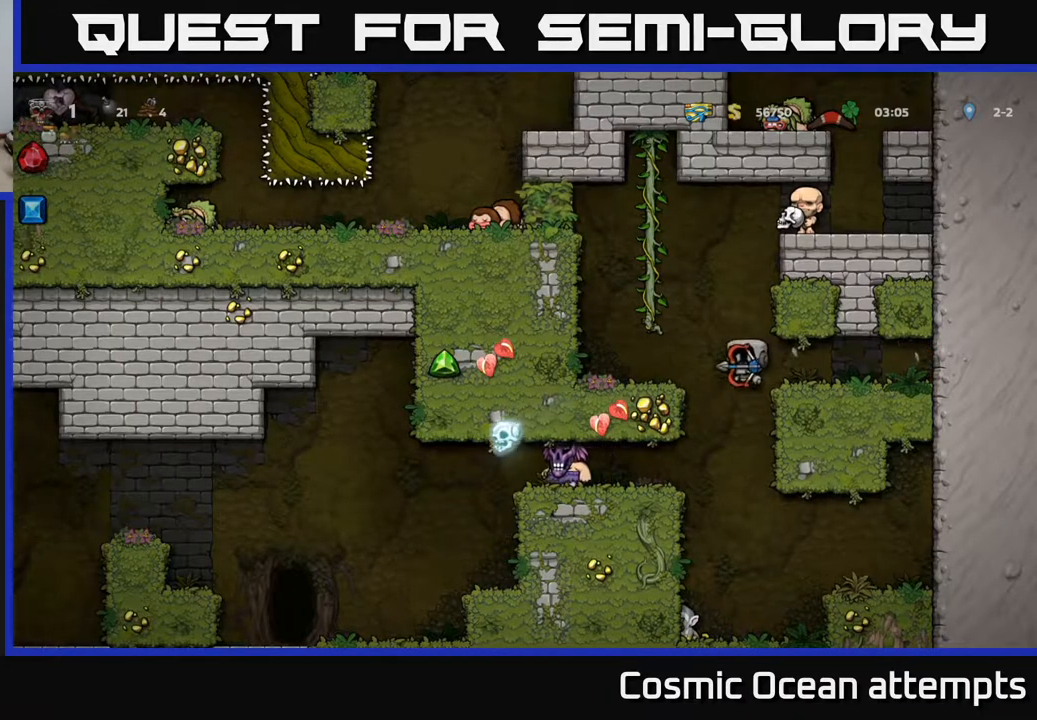
{"buttons": [], "right_stick": "center", "events": [[283, "DPAD_DOWN", "down"], [300, "DPAD_LEFT", "up"], [333, "A", "down"], [417, "A", "up"], [450, "DPAD_DOWN", "up"]]}
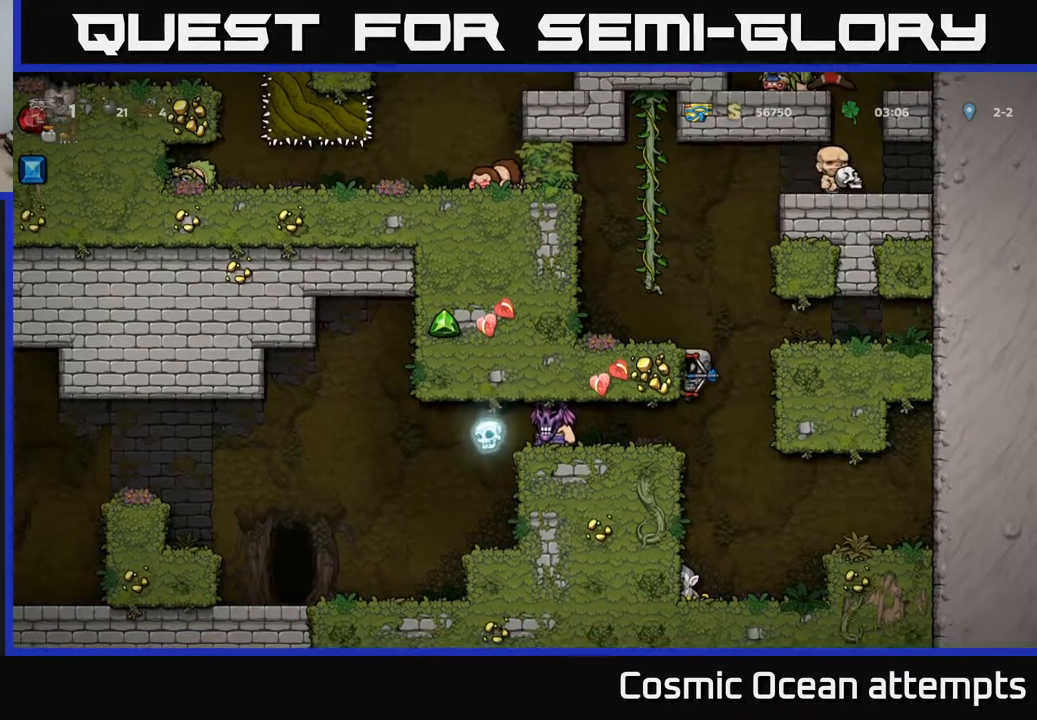
{"buttons": [], "right_stick": "center", "events": [[33, "DPAD_LEFT", "down"], [200, "DPAD_LEFT", "up"], [200, "X", "down"], [300, "X", "up"]]}
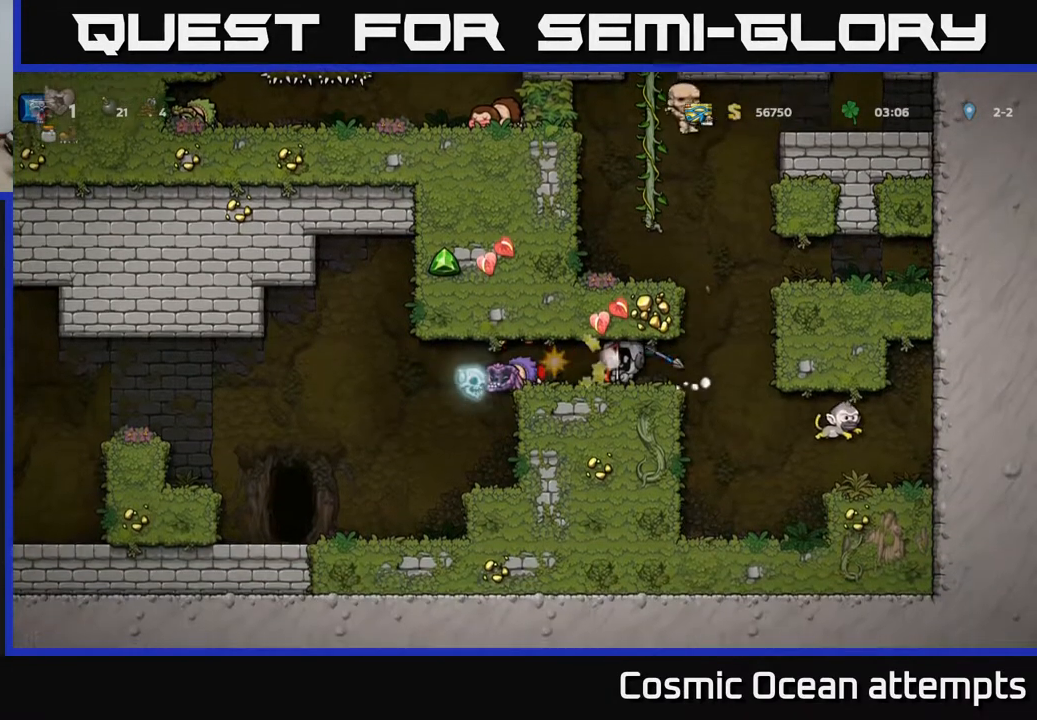
{"buttons": ["DPAD_RIGHT"], "right_stick": "center", "events": [[183, "DPAD_RIGHT", "down"], [300, "DPAD_RIGHT", "up"], [450, "DPAD_RIGHT", "down"]]}
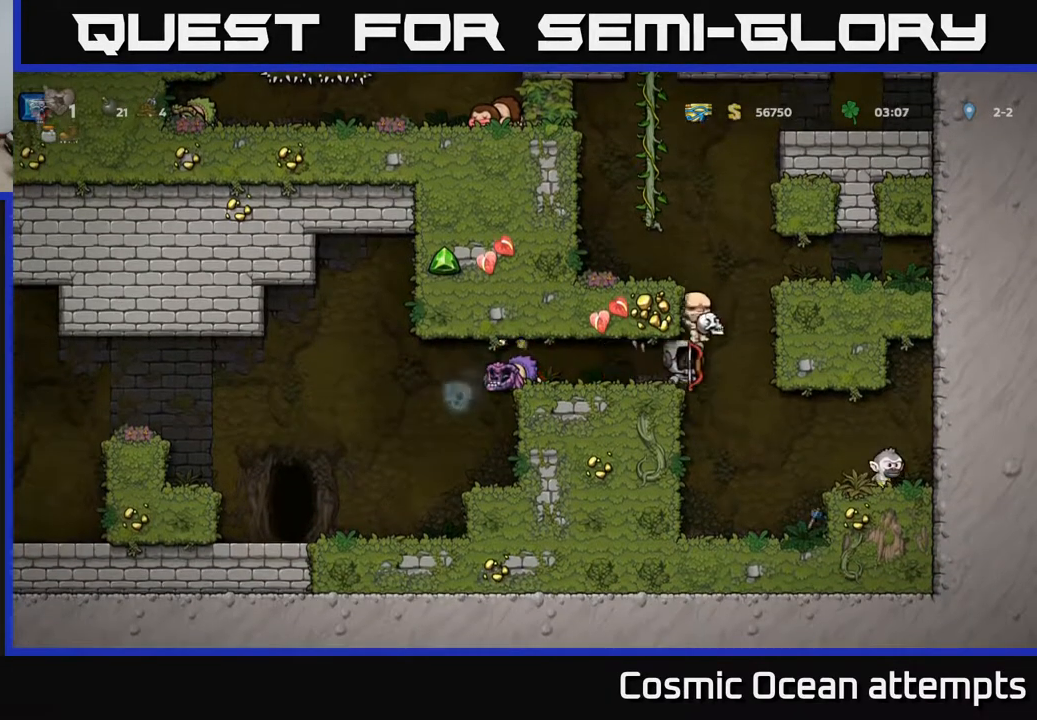
{"buttons": ["DPAD_RIGHT"], "right_stick": "center", "events": [[83, "DPAD_RIGHT", "up"], [400, "DPAD_RIGHT", "down"]]}
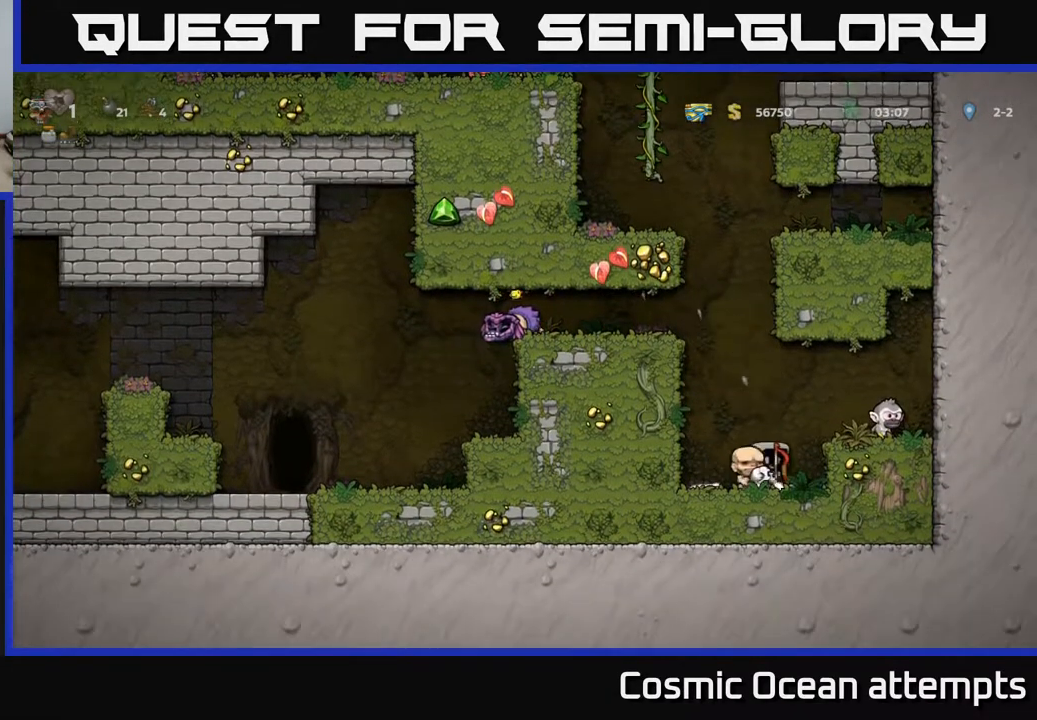
{"buttons": ["A", "DPAD_LEFT"], "right_stick": "center", "events": [[17, "DPAD_RIGHT", "up"], [67, "DPAD_LEFT", "down"], [300, "A", "down"]]}
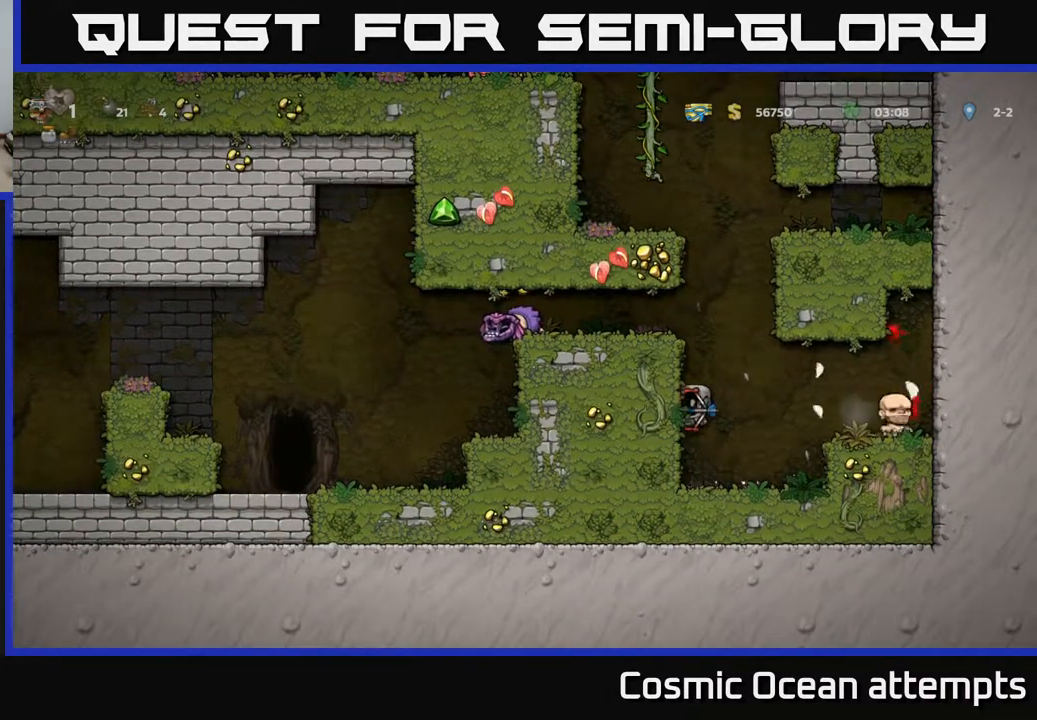
{"buttons": ["A", "DPAD_RIGHT"], "right_stick": "center", "events": [[50, "DPAD_LEFT", "up"], [67, "A", "up"], [450, "DPAD_RIGHT", "down"], [483, "A", "down"]]}
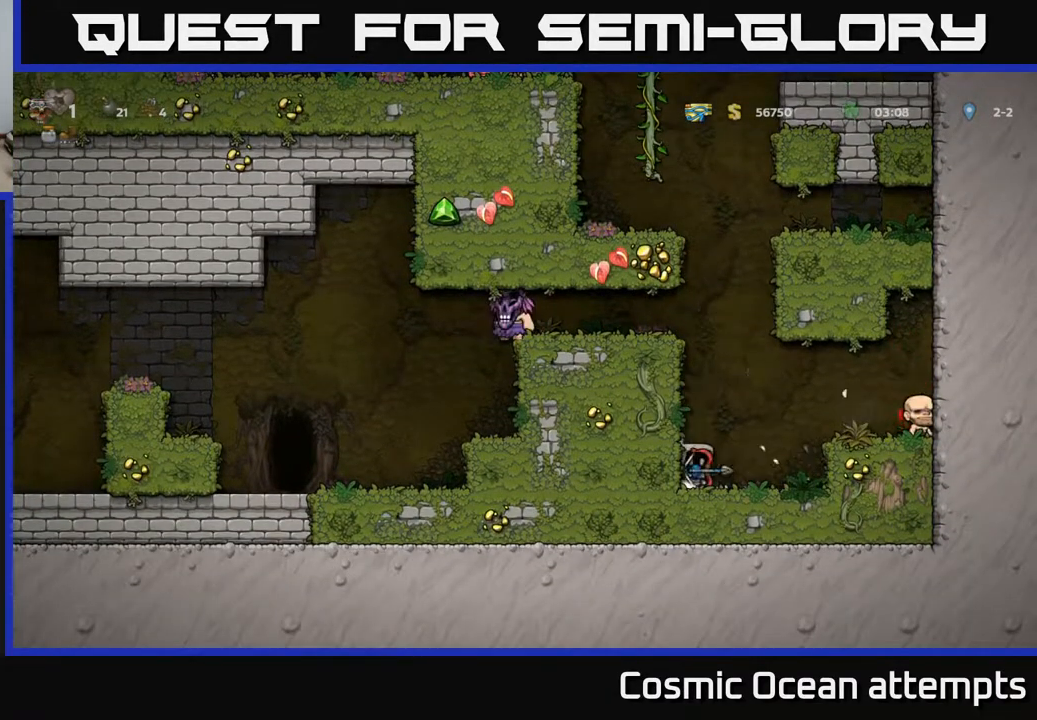
{"buttons": ["DPAD_LEFT"], "right_stick": "center", "events": [[133, "A", "up"], [300, "DPAD_RIGHT", "up"], [400, "DPAD_LEFT", "down"]]}
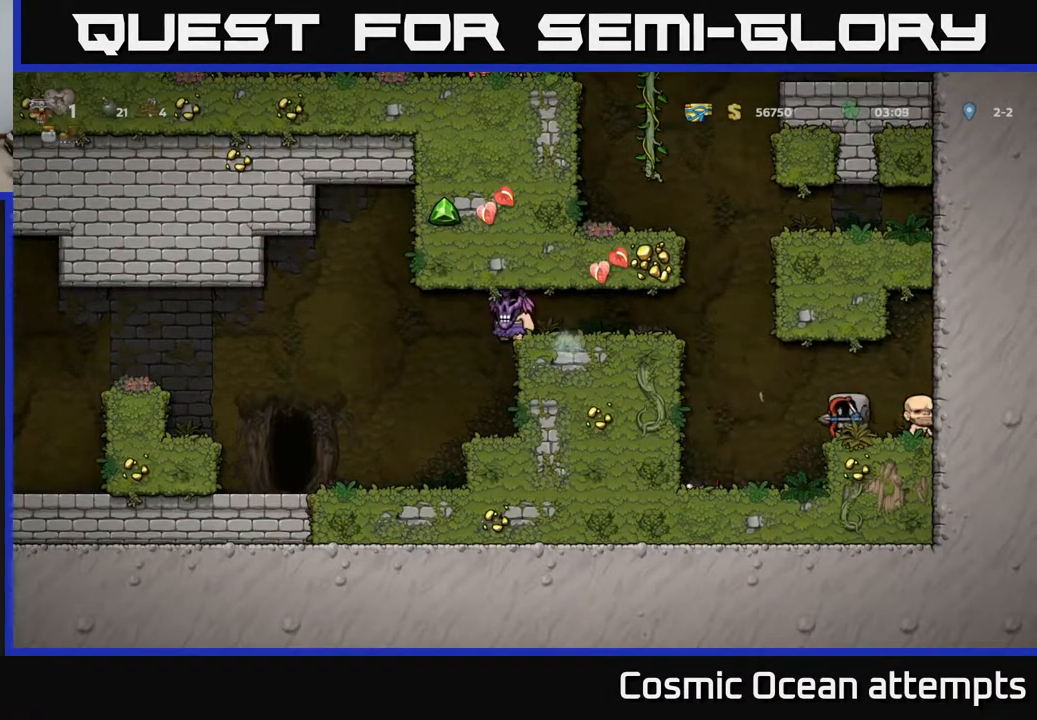
{"buttons": ["A", "DPAD_LEFT"], "right_stick": "center", "events": [[33, "A", "down"], [283, "A", "up"], [500, "A", "down"]]}
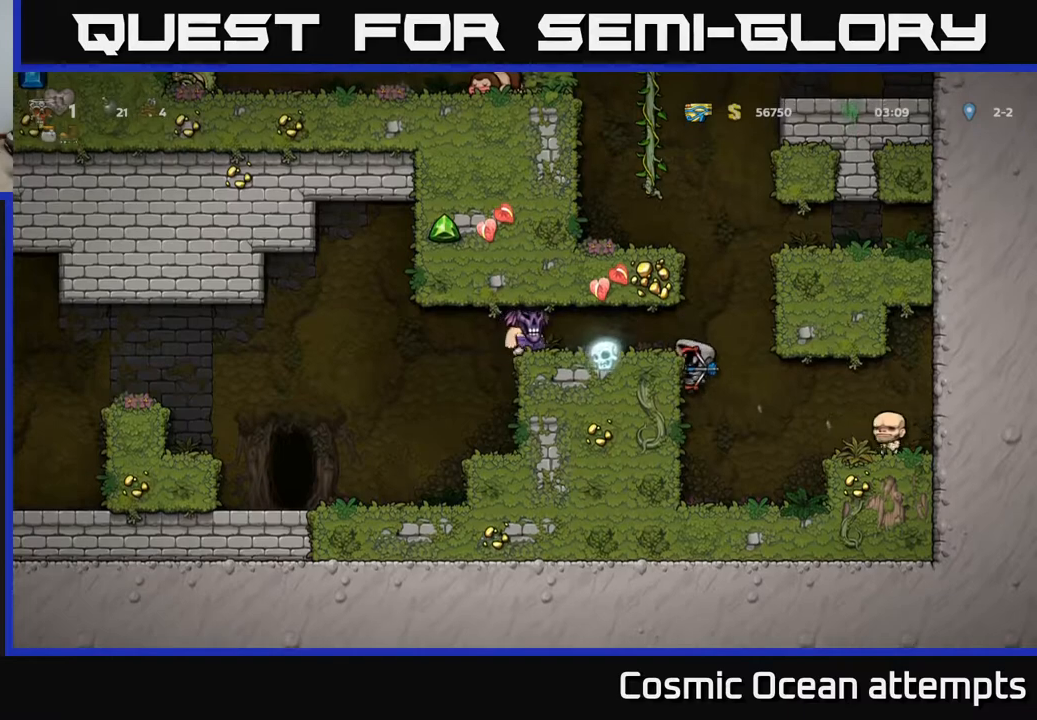
{"buttons": [], "right_stick": "center", "events": [[33, "DPAD_LEFT", "up"], [100, "X", "down"], [117, "A", "up"], [217, "X", "up"], [250, "DPAD_RIGHT", "down"], [467, "DPAD_RIGHT", "up"]]}
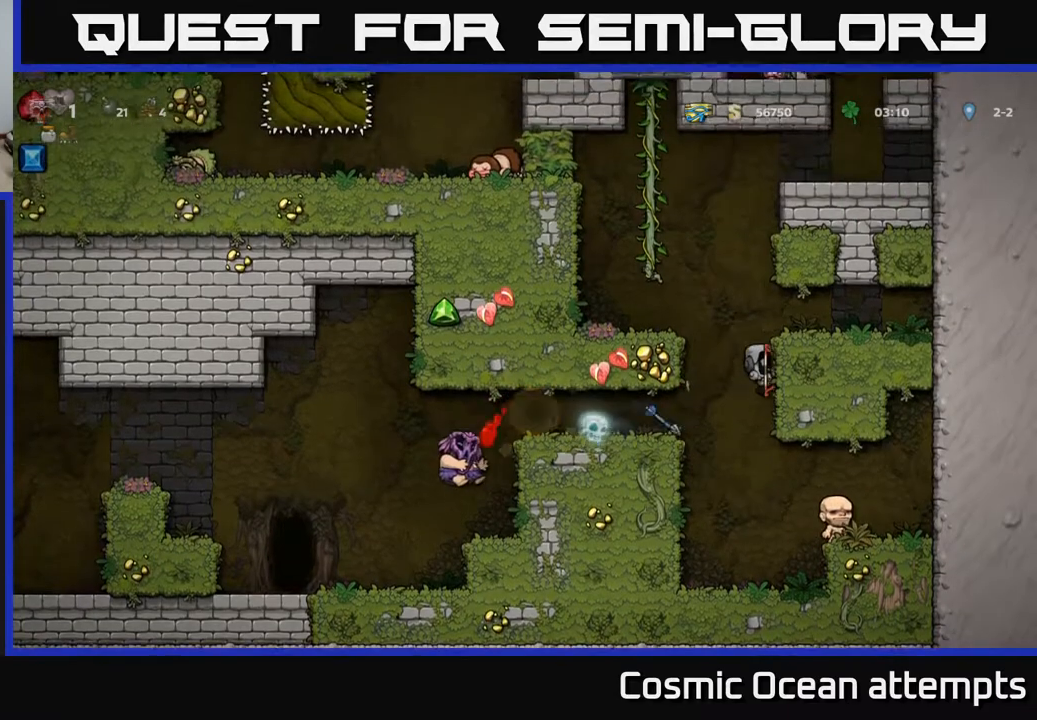
{"buttons": [], "right_stick": "center", "events": []}
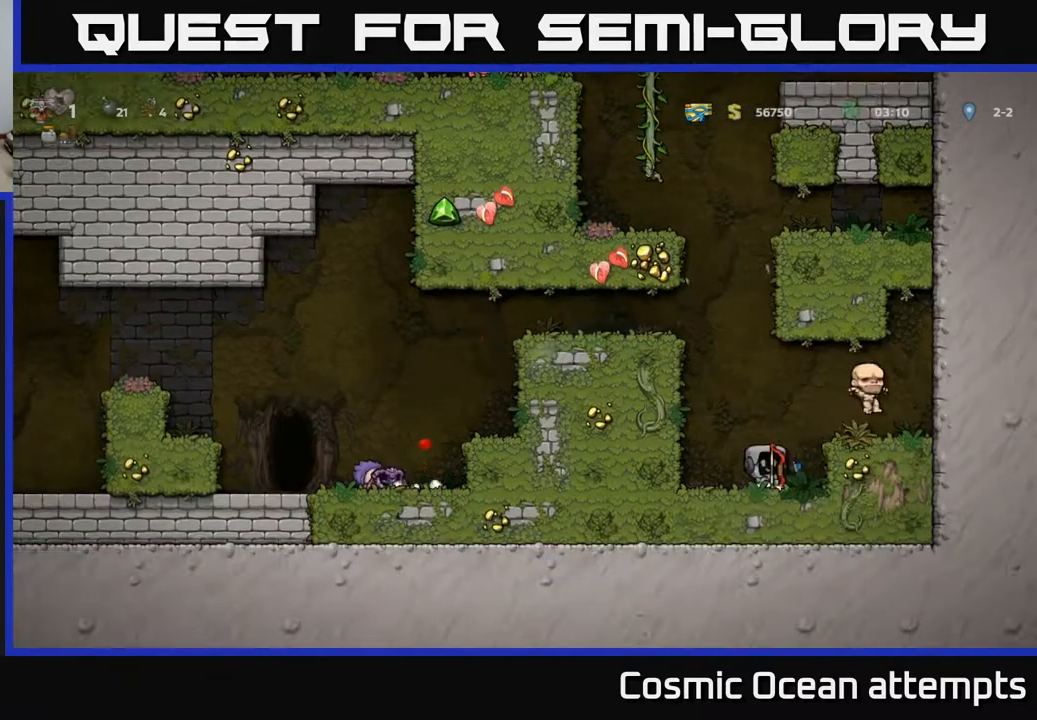
{"buttons": ["DPAD_RIGHT"], "right_stick": "center", "events": [[383, "DPAD_RIGHT", "down"]]}
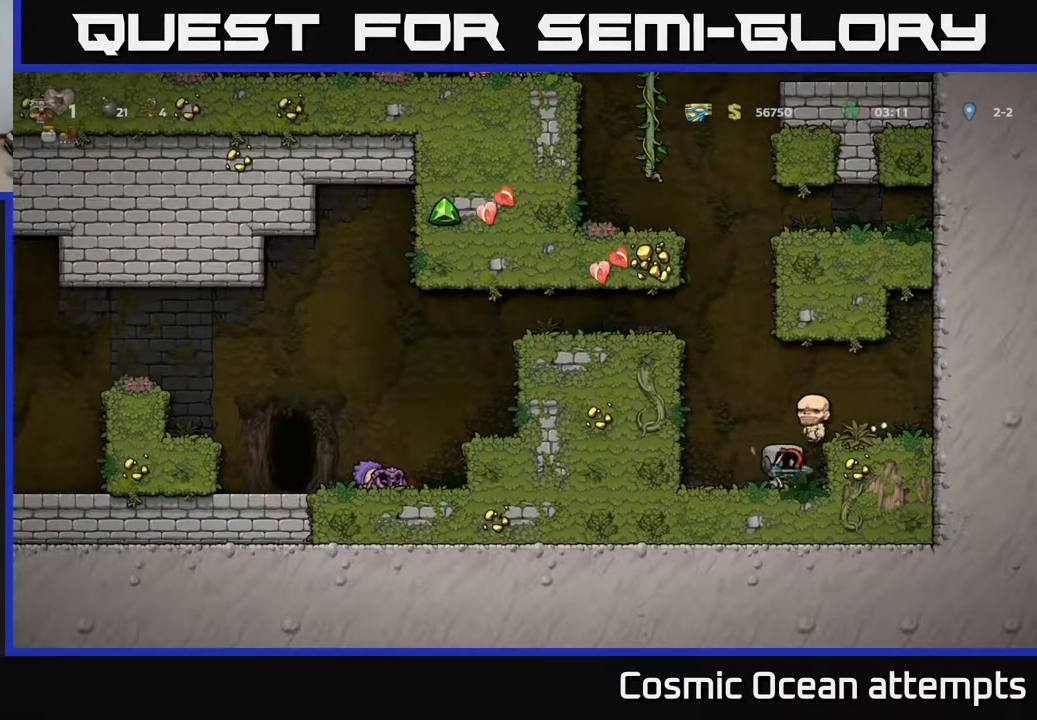
{"buttons": ["DPAD_RIGHT"], "right_stick": "center", "events": [[117, "DPAD_RIGHT", "up"], [183, "A", "down"], [250, "DPAD_RIGHT", "down"], [333, "A", "up"]]}
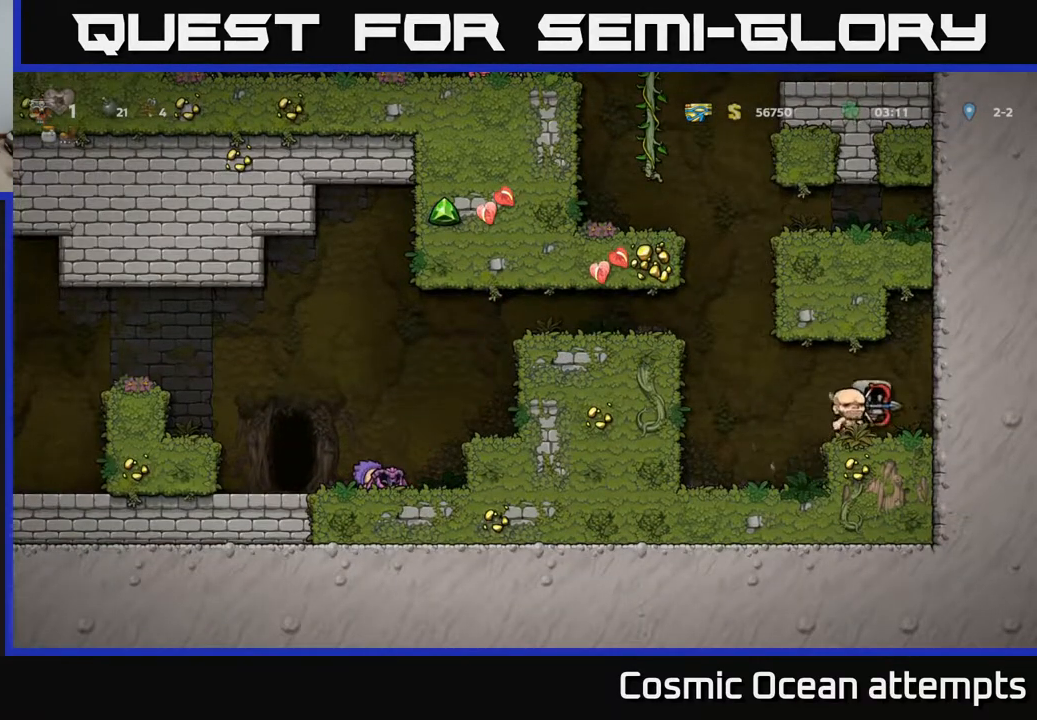
{"buttons": ["A", "DPAD_LEFT"], "right_stick": "center", "events": [[67, "DPAD_RIGHT", "up"], [167, "DPAD_LEFT", "down"], [483, "A", "down"]]}
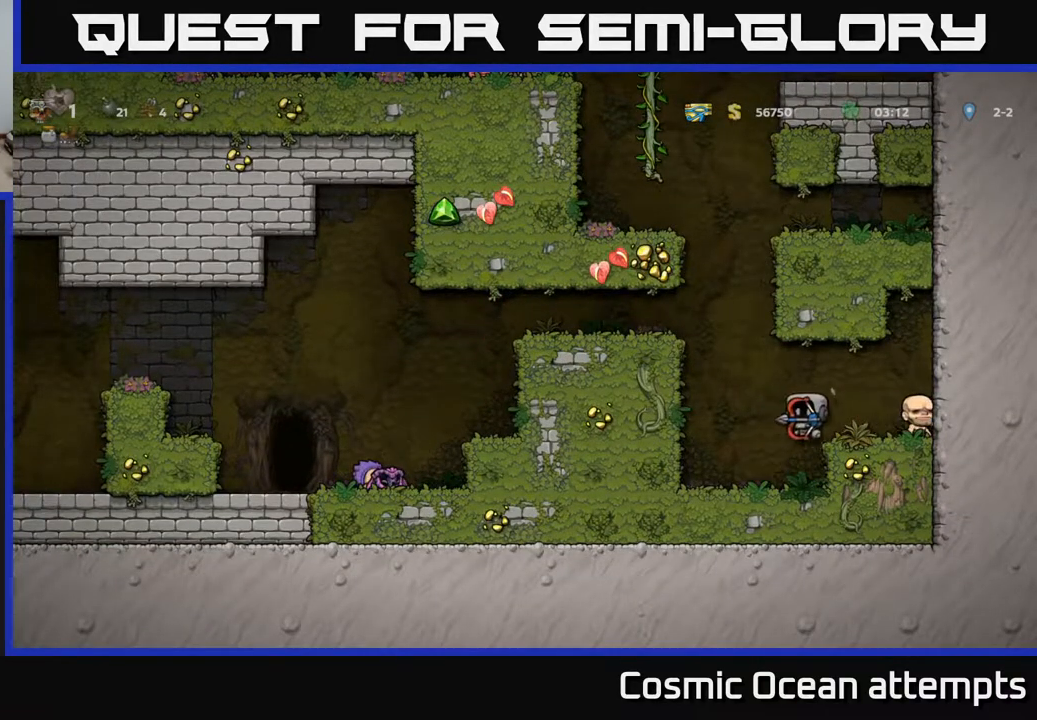
{"buttons": ["A", "DPAD_LEFT"], "right_stick": "center", "events": [[283, "A", "up"], [383, "A", "down"]]}
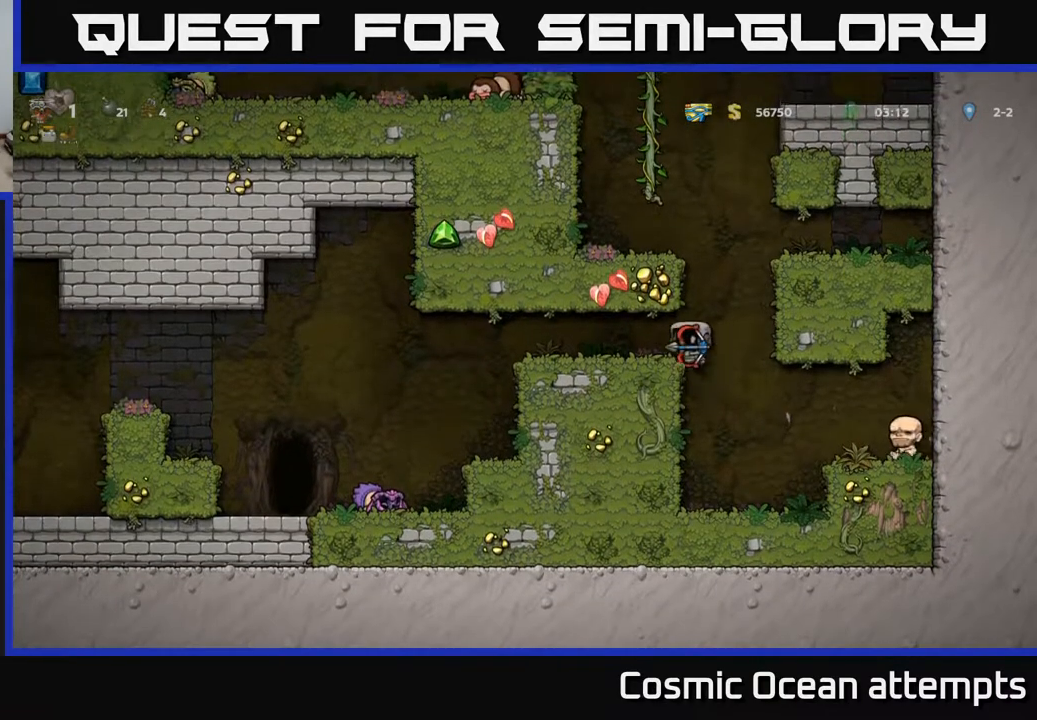
{"buttons": ["DPAD_LEFT"], "right_stick": "center", "events": [[17, "A", "up"]]}
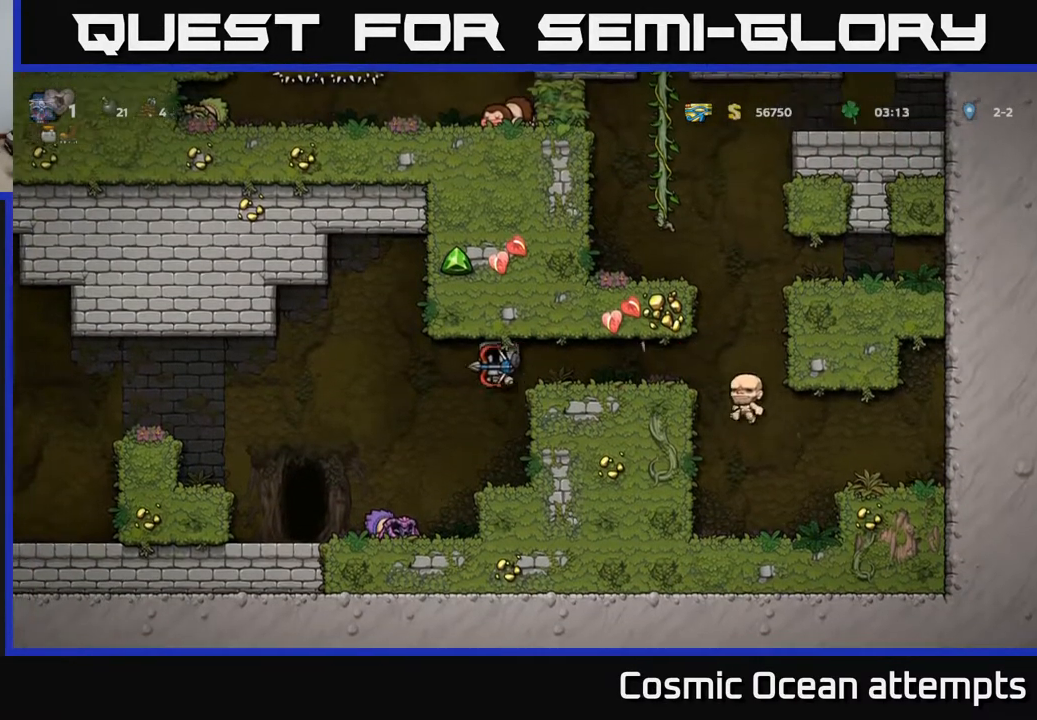
{"buttons": ["X", "DPAD_DOWN"], "right_stick": "center", "events": [[283, "DPAD_LEFT", "up"], [383, "DPAD_DOWN", "down"], [500, "X", "down"]]}
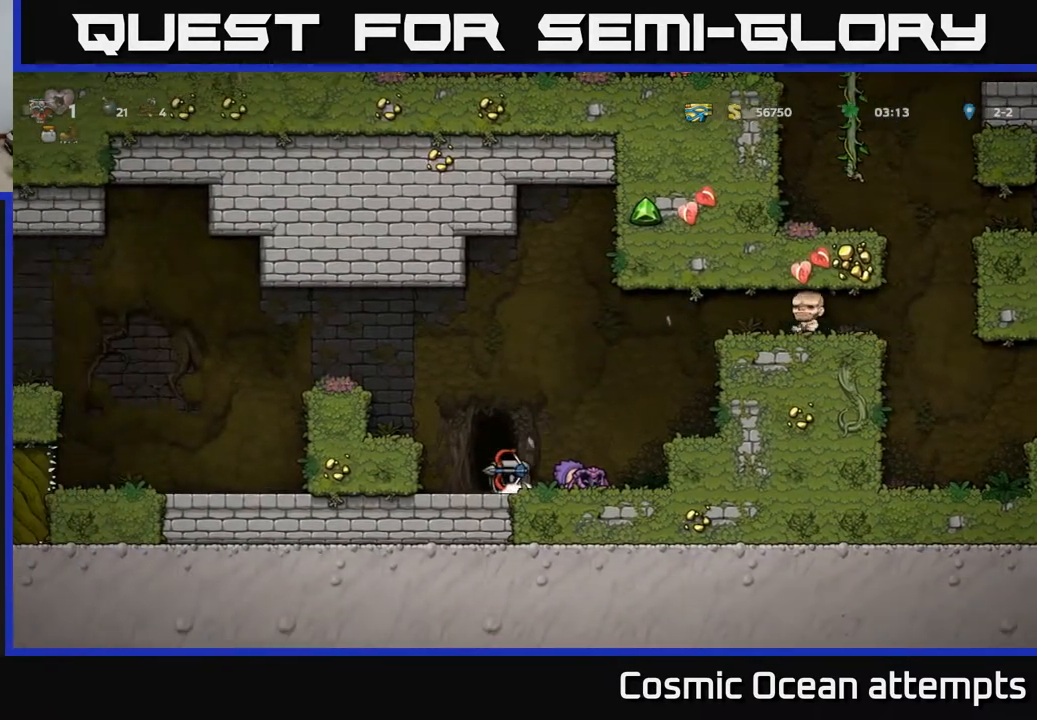
{"buttons": ["A", "DPAD_LEFT"], "right_stick": "center", "events": [[83, "A", "down"], [83, "DPAD_DOWN", "up"], [83, "DPAD_LEFT", "down"], [100, "X", "up"], [250, "A", "up"], [500, "A", "down"]]}
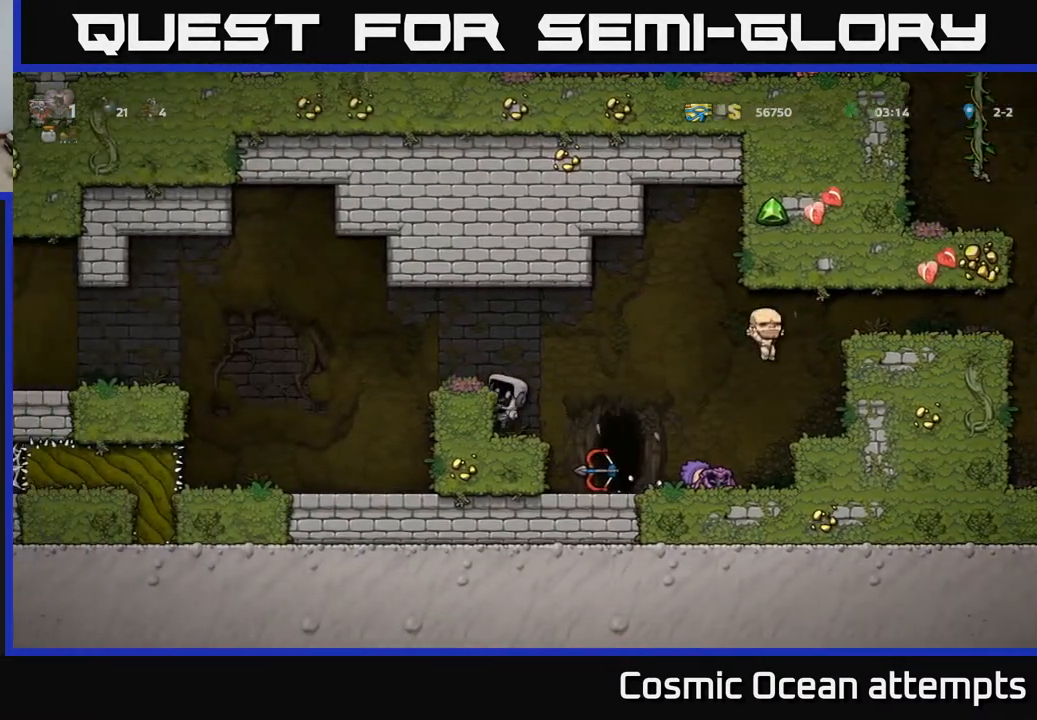
{"buttons": [], "right_stick": "center", "events": [[133, "A", "up"], [467, "DPAD_LEFT", "up"]]}
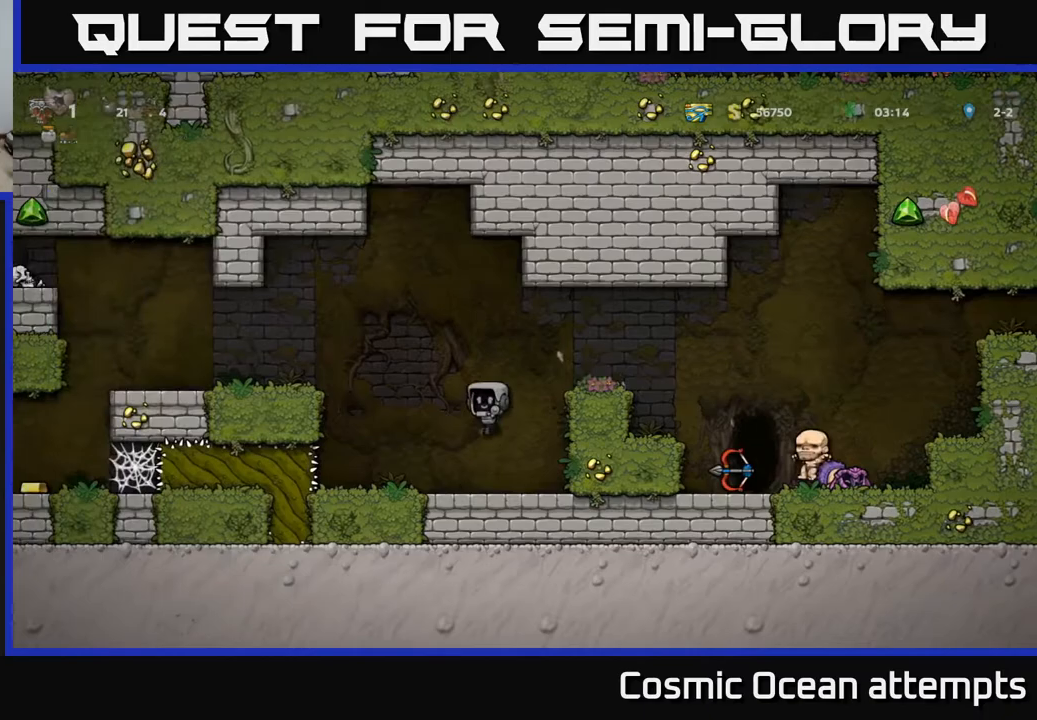
{"buttons": ["DPAD_LEFT"], "right_stick": "center", "events": [[150, "DPAD_LEFT", "down"], [183, "A", "down"], [433, "A", "up"]]}
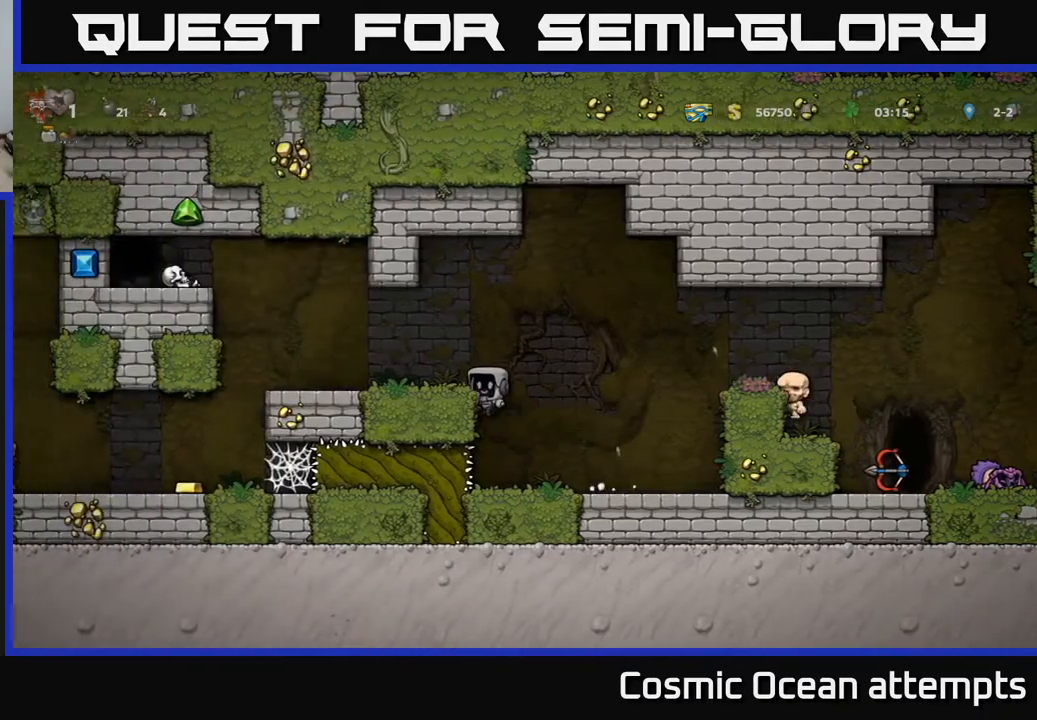
{"buttons": [], "right_stick": "center", "events": [[100, "A", "down"], [233, "A", "up"], [400, "DPAD_LEFT", "up"]]}